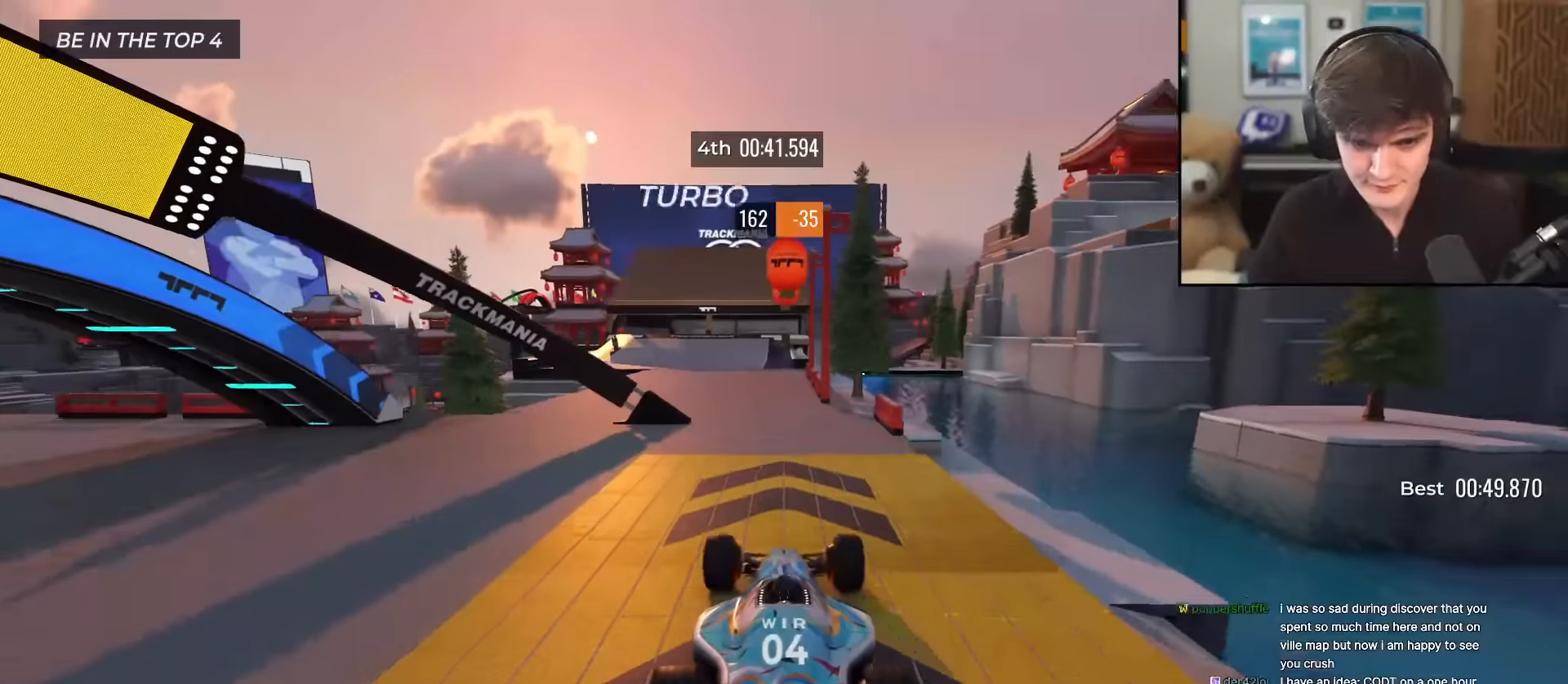
Gameplay with keyboard; each line is a JSON object with the keys held at the frame after it. "events" lists presses ("down") and releases ("up") of "brake", "down", "left", "right" and "up" between this image and that frame as [ms after this image, input, new state], when the widget could be followed in between. No other keys are recorded. Mouse input is not recorded. Key names are as the overlay labels them; some are game actions (e.g. jump) rather than physical keys.
{"keys": ["up"], "events": [[116, "left", "down"], [167, "left", "up"]]}
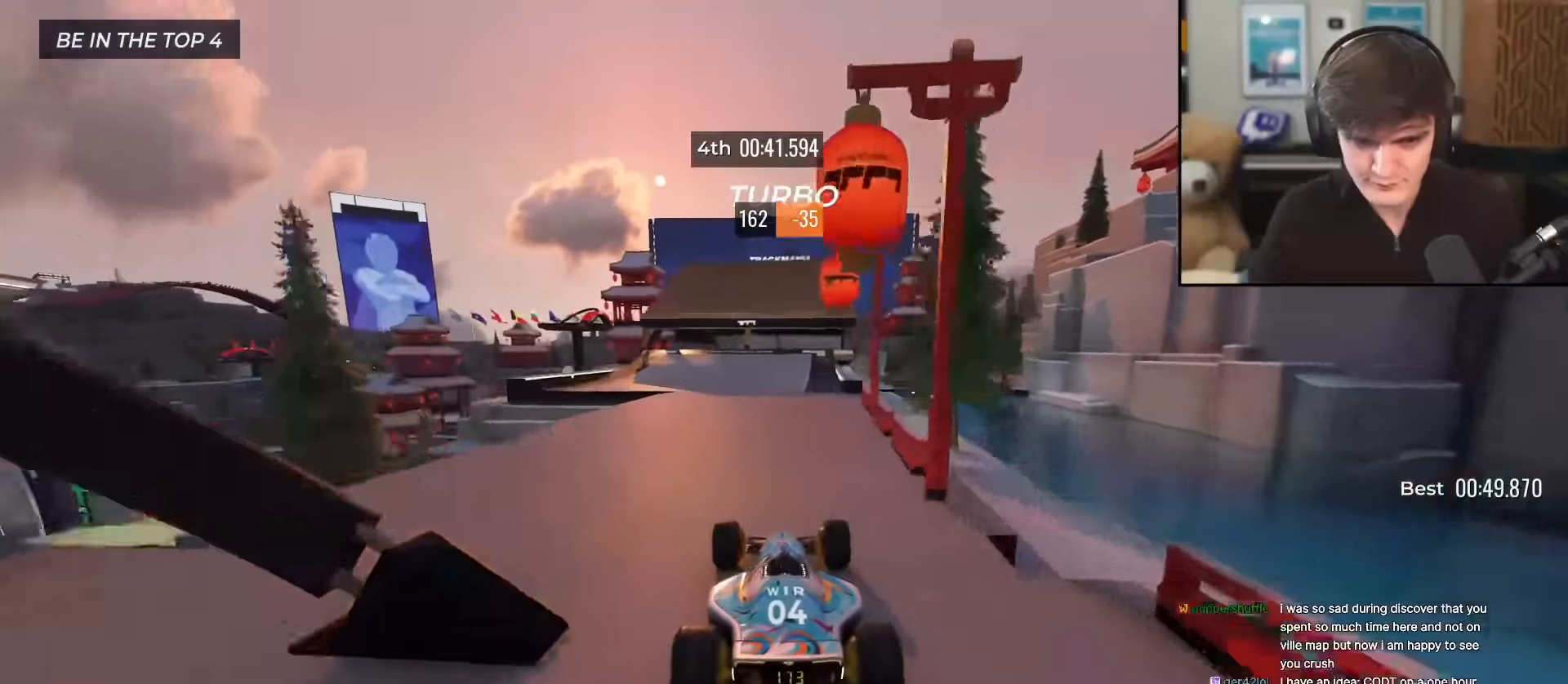
{"keys": ["up"], "events": []}
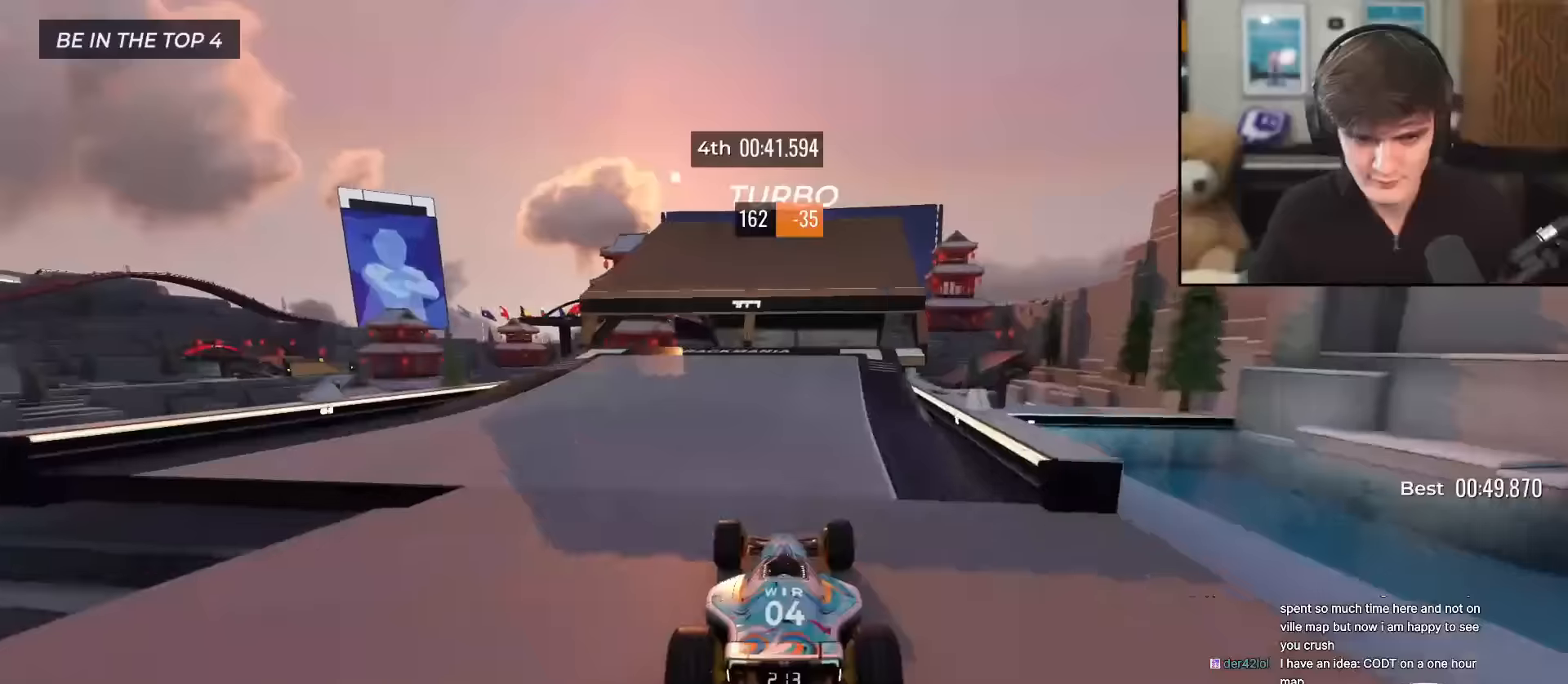
{"keys": ["up"], "events": []}
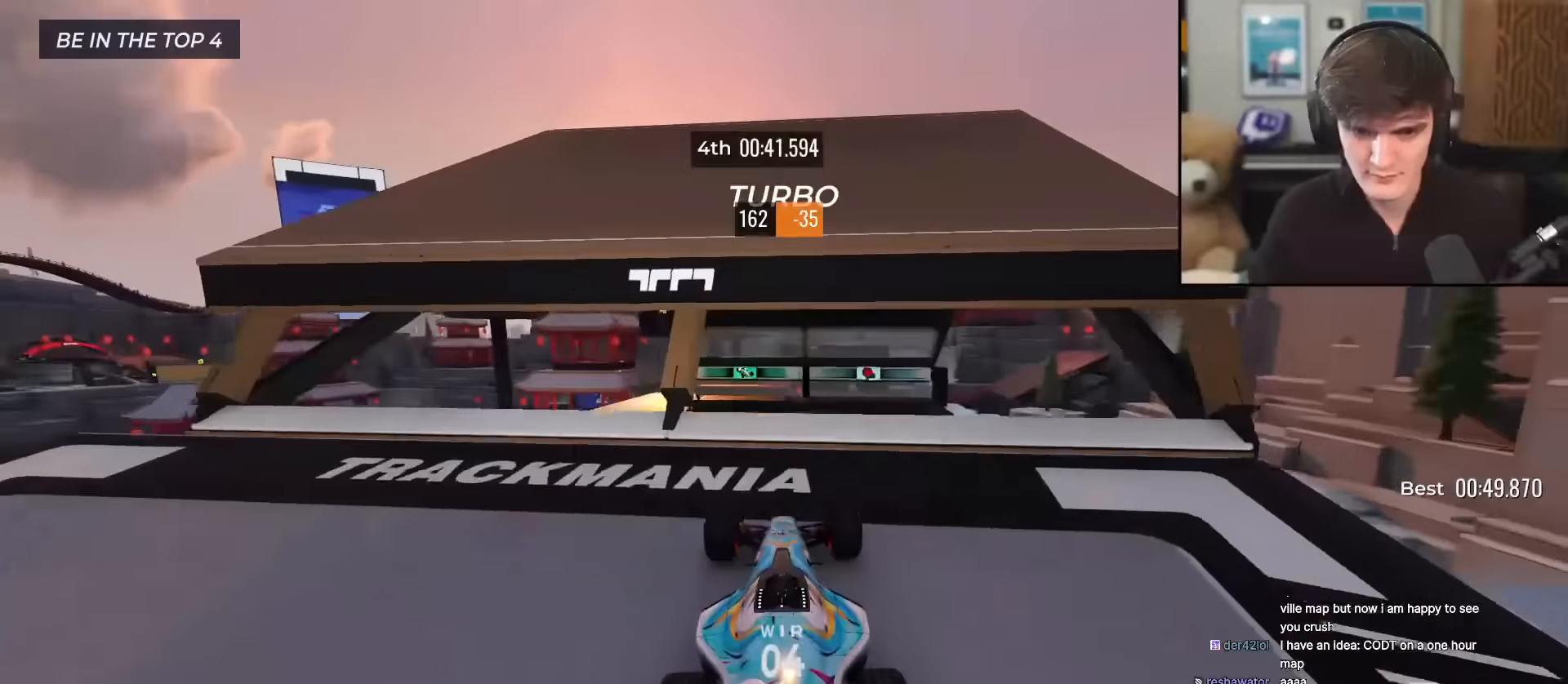
{"keys": ["up"], "events": []}
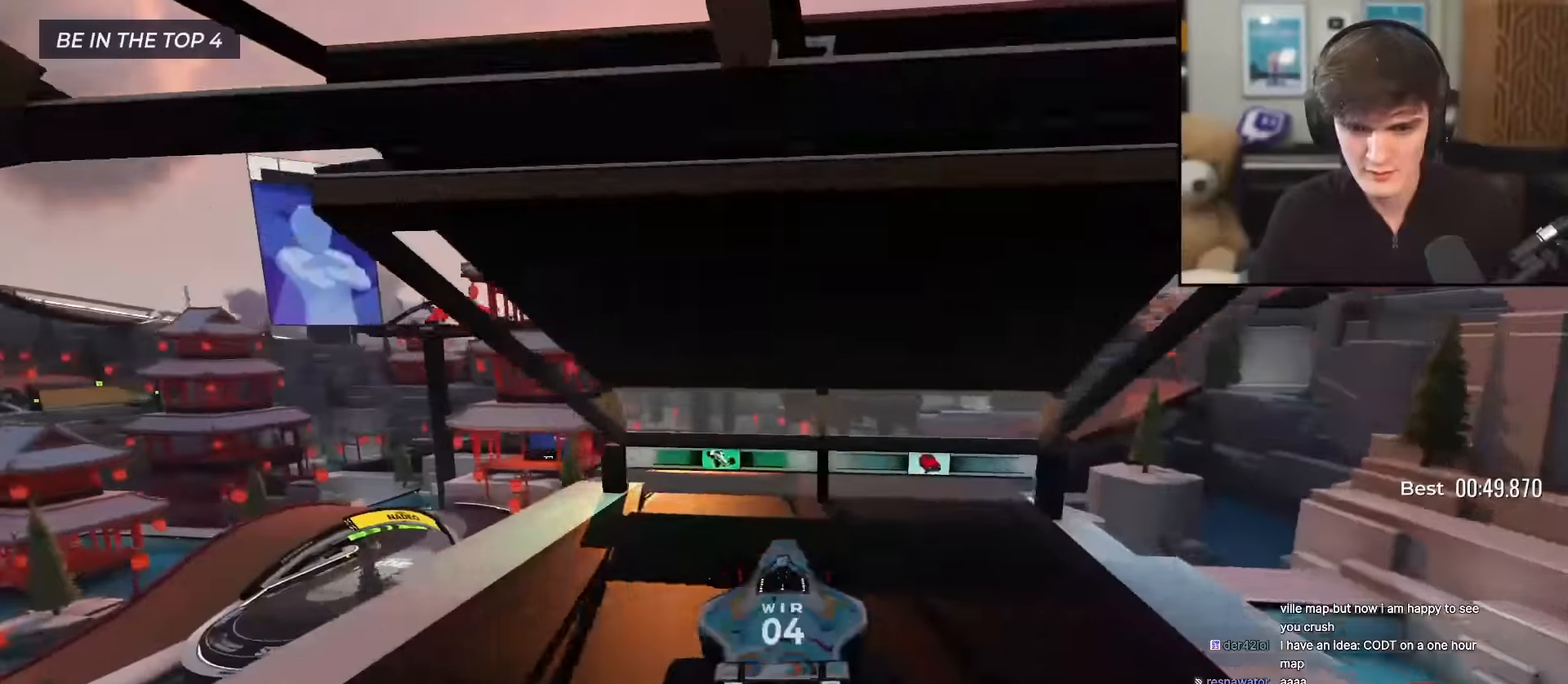
{"keys": ["up"], "events": []}
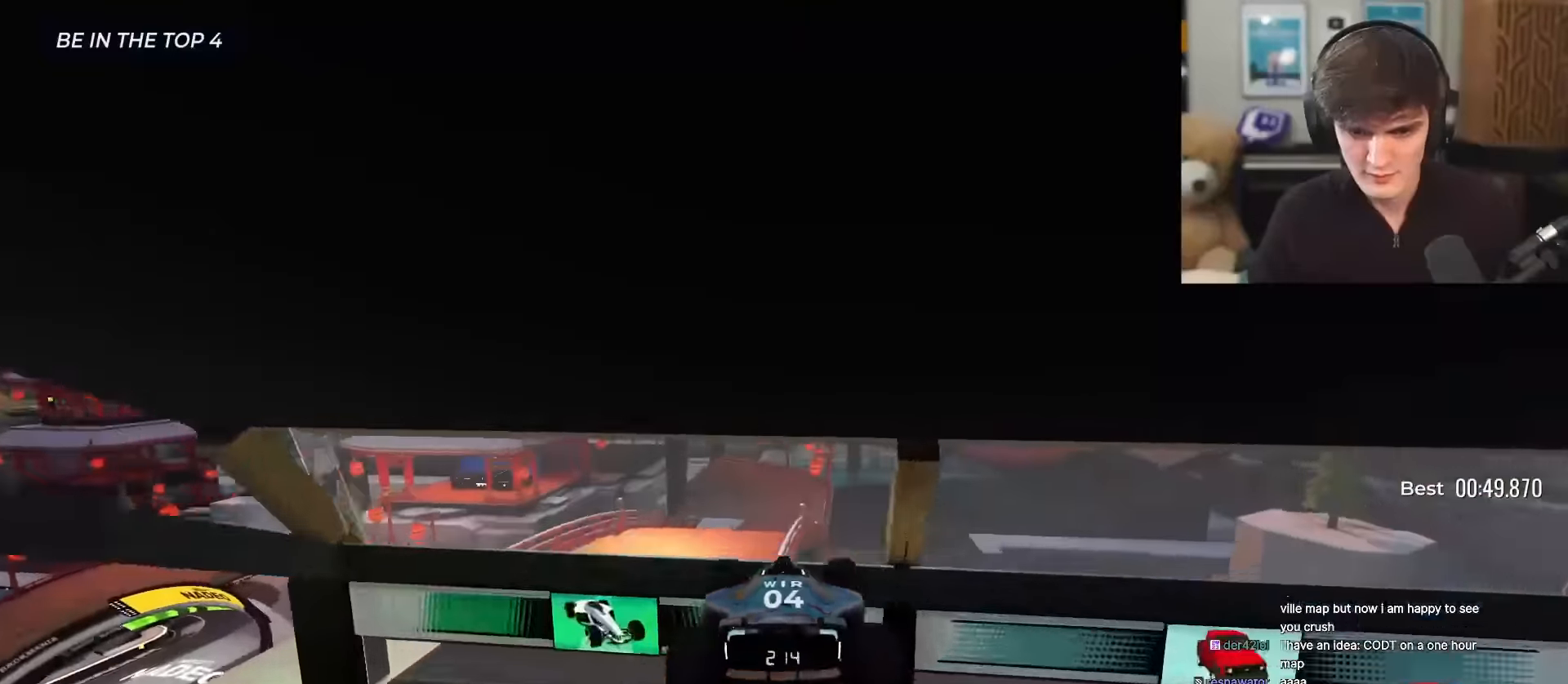
{"keys": ["up"], "events": []}
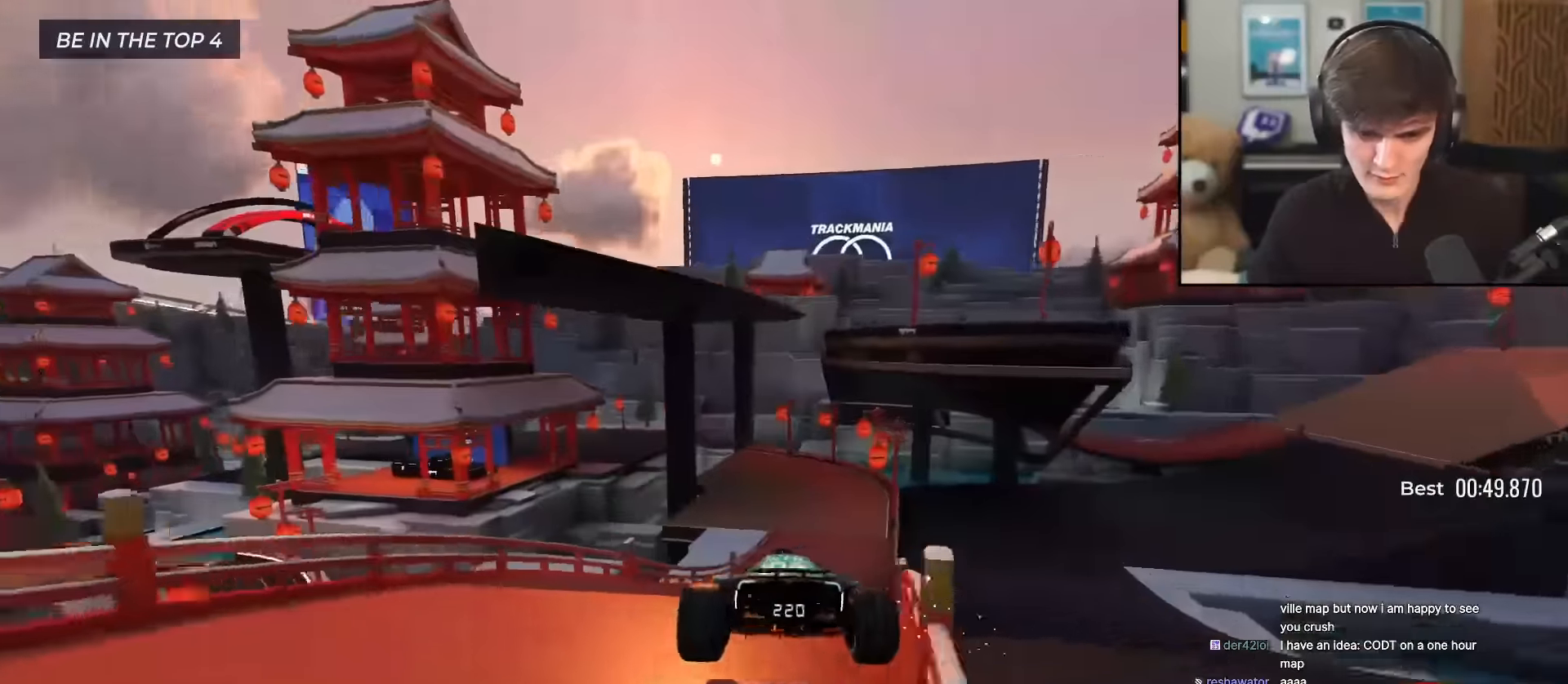
{"keys": ["up"], "events": [[250, "right", "down"], [350, "right", "up"]]}
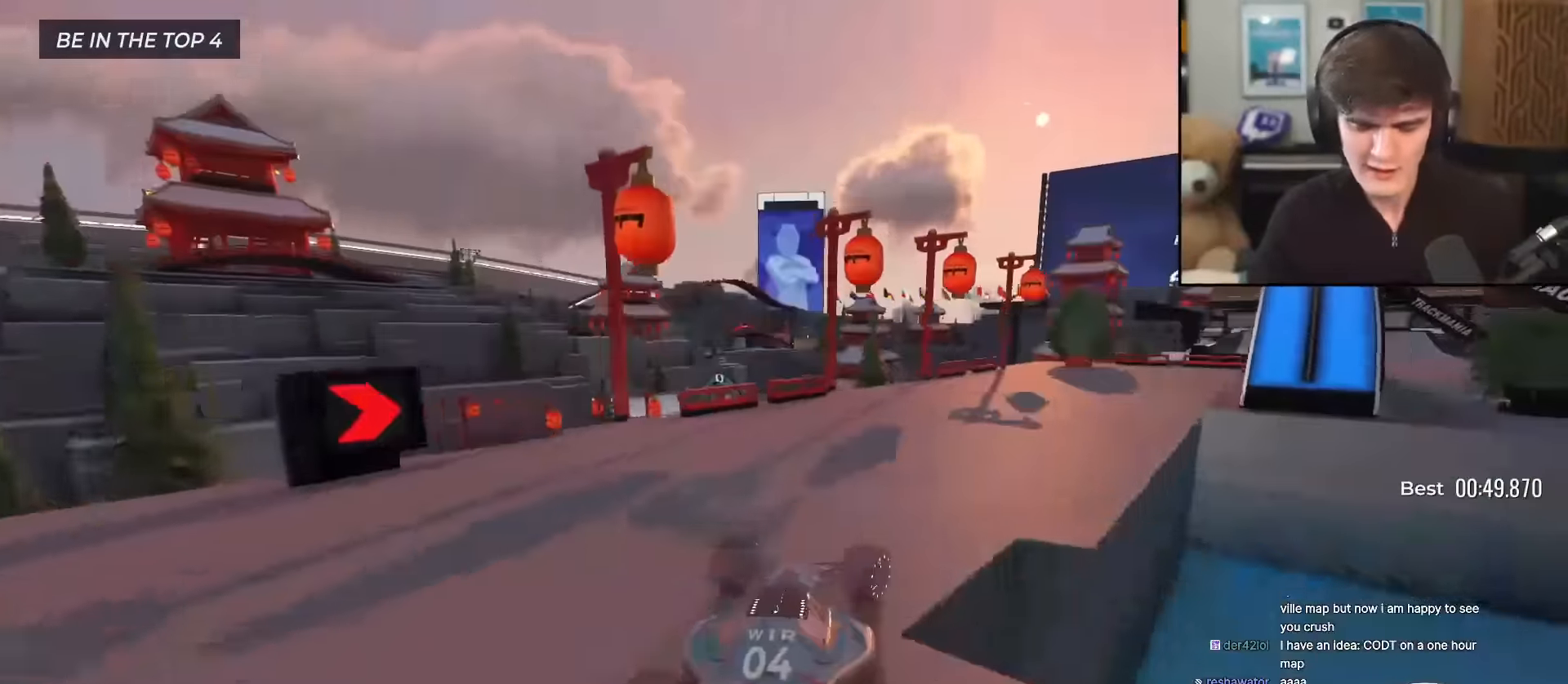
{"keys": ["up"], "events": []}
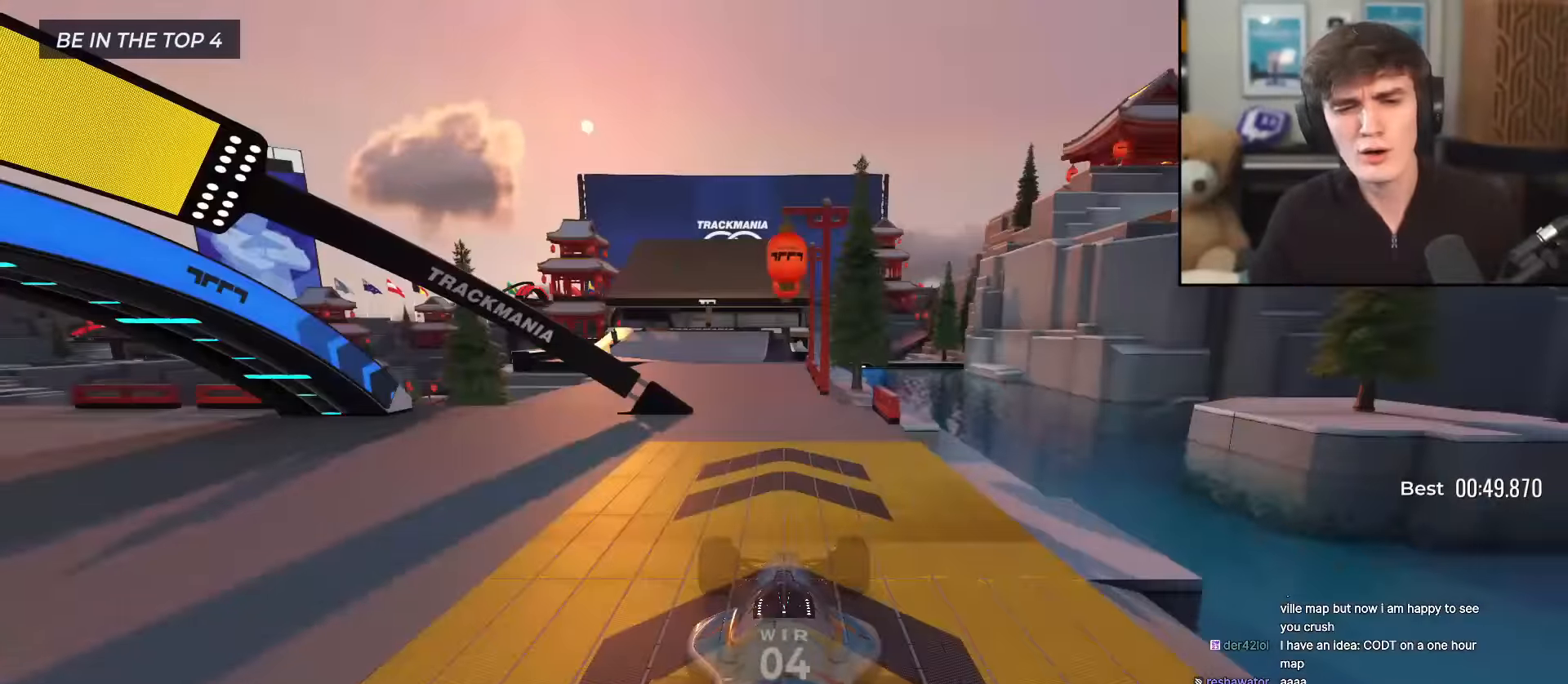
{"keys": ["up"], "events": []}
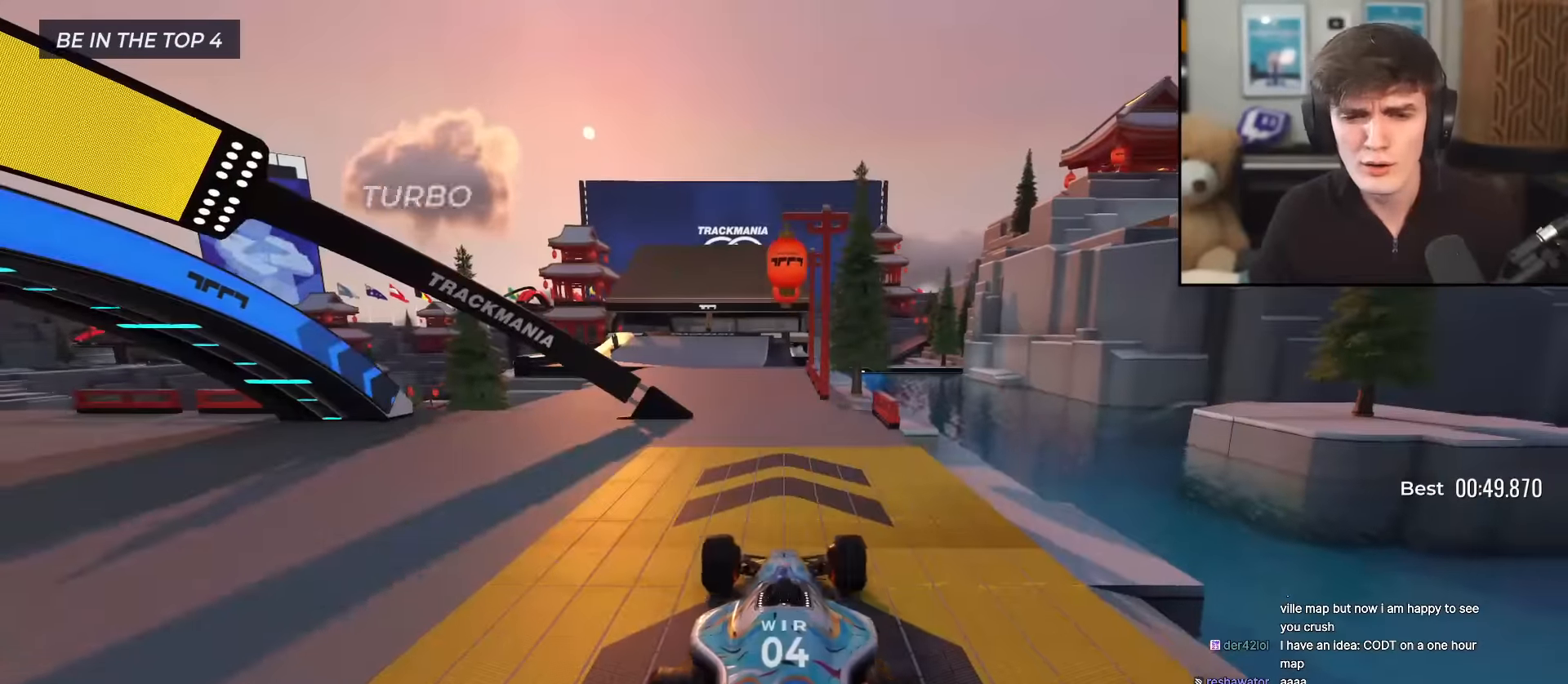
{"keys": ["up"], "events": [[234, "left", "down"], [284, "left", "up"]]}
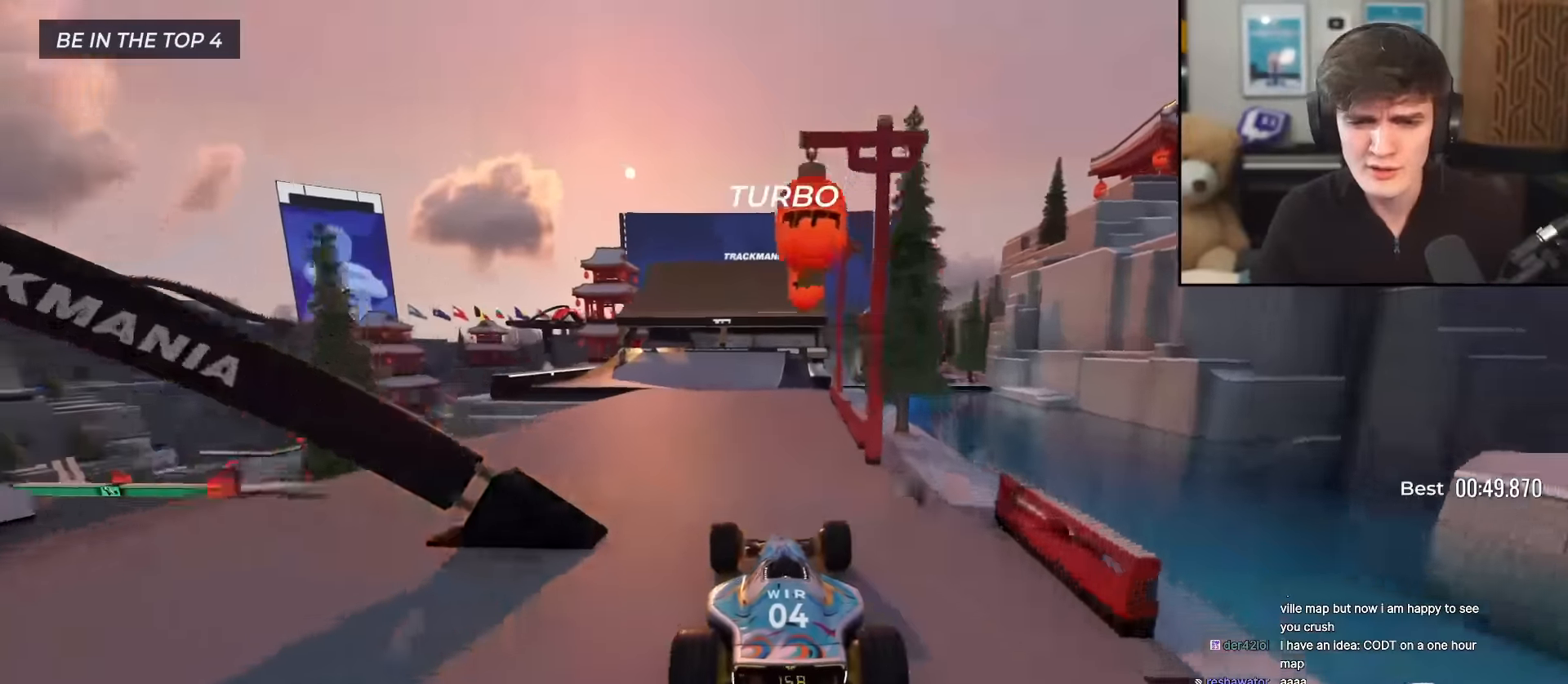
{"keys": ["up"], "events": [[100, "left", "down"], [150, "left", "up"]]}
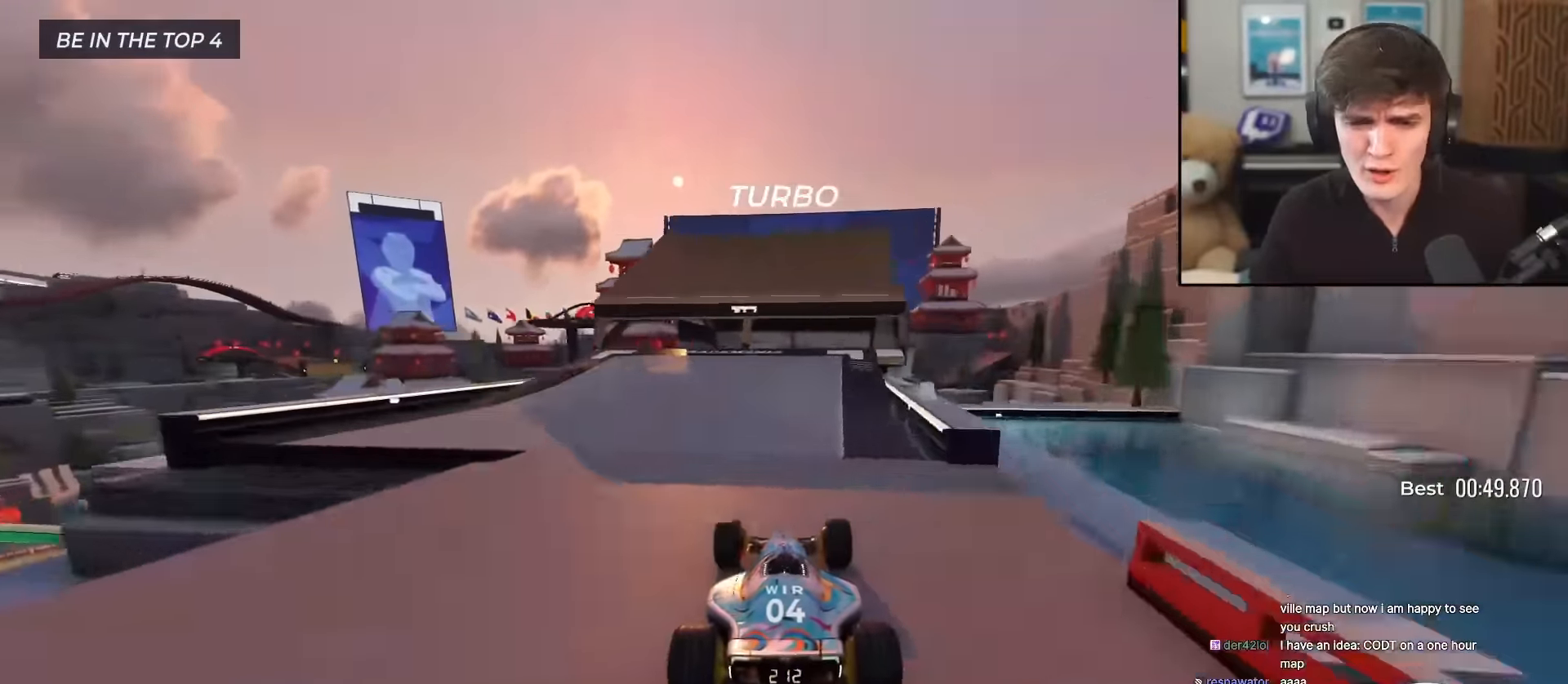
{"keys": ["up"], "events": []}
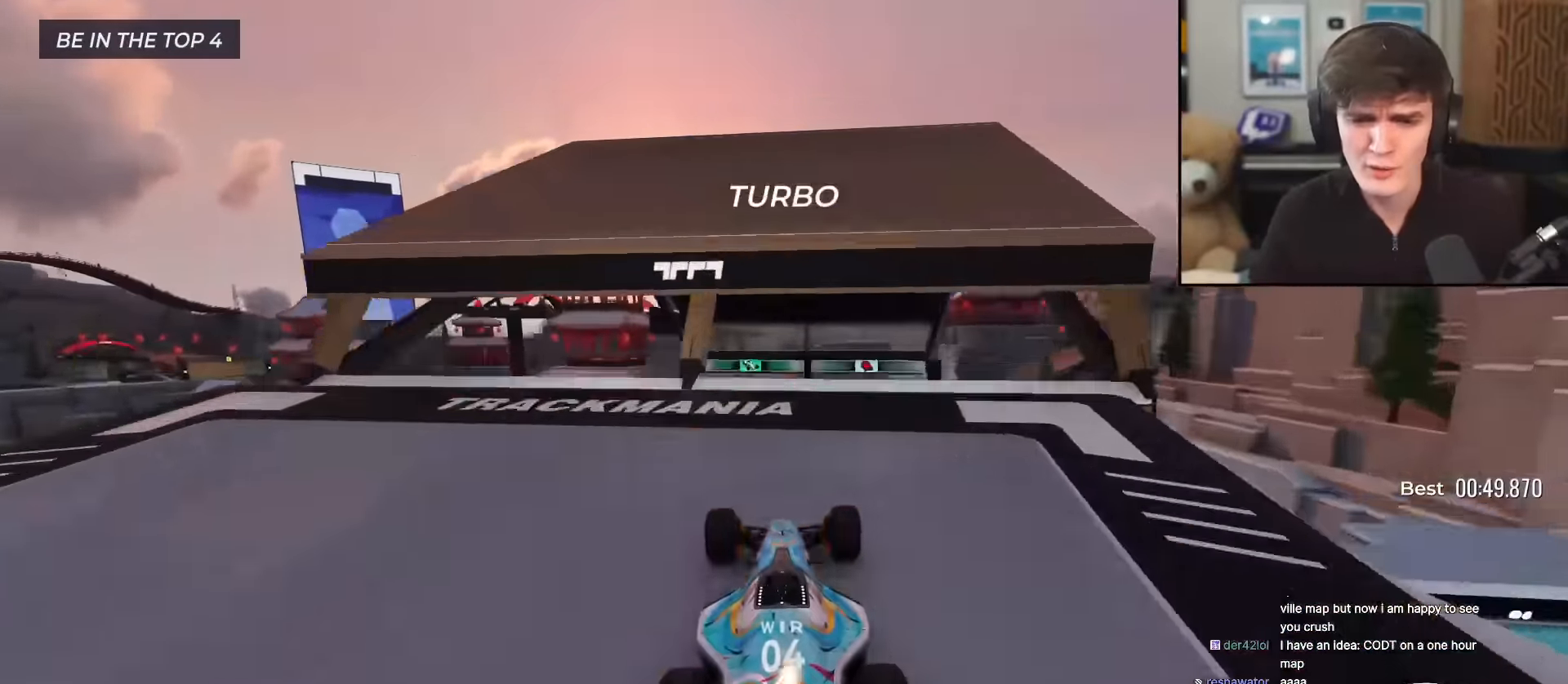
{"keys": ["up"], "events": []}
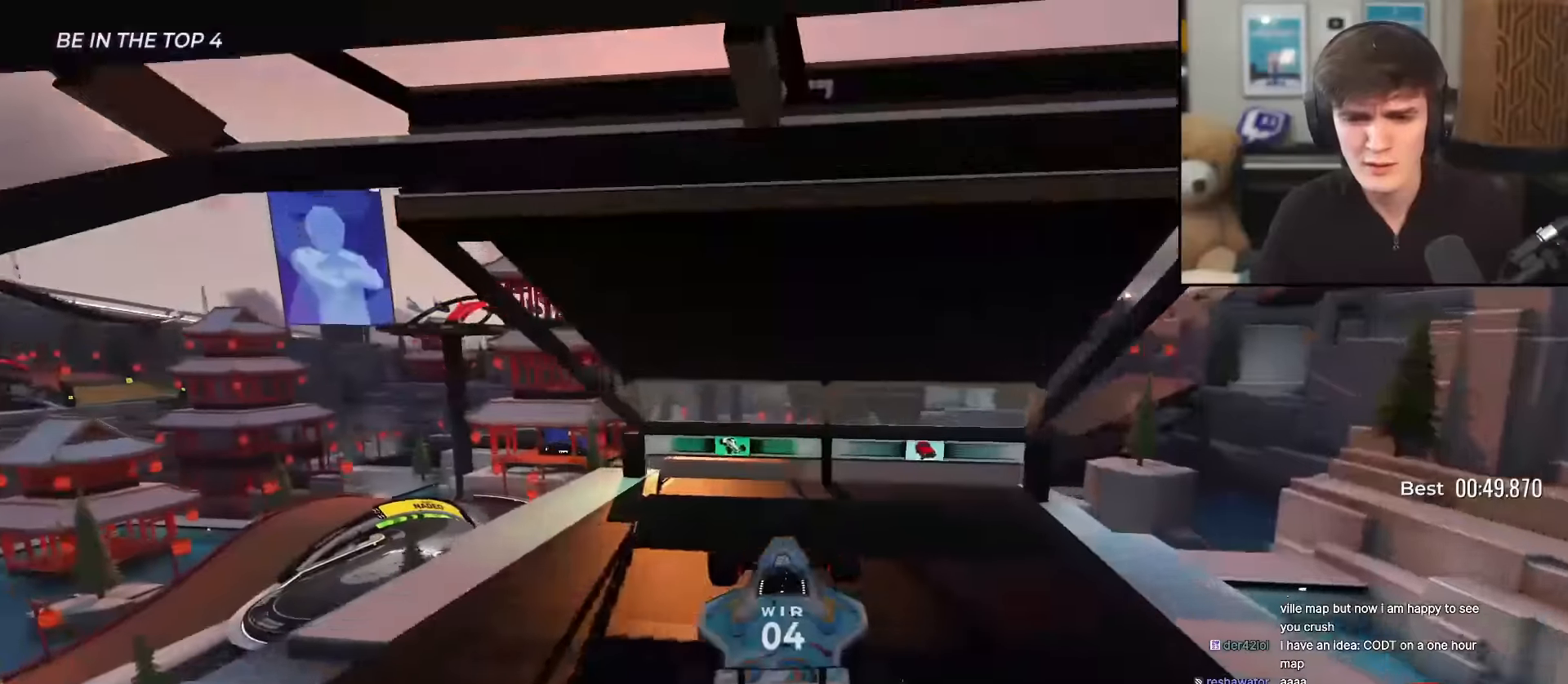
{"keys": ["up"], "events": []}
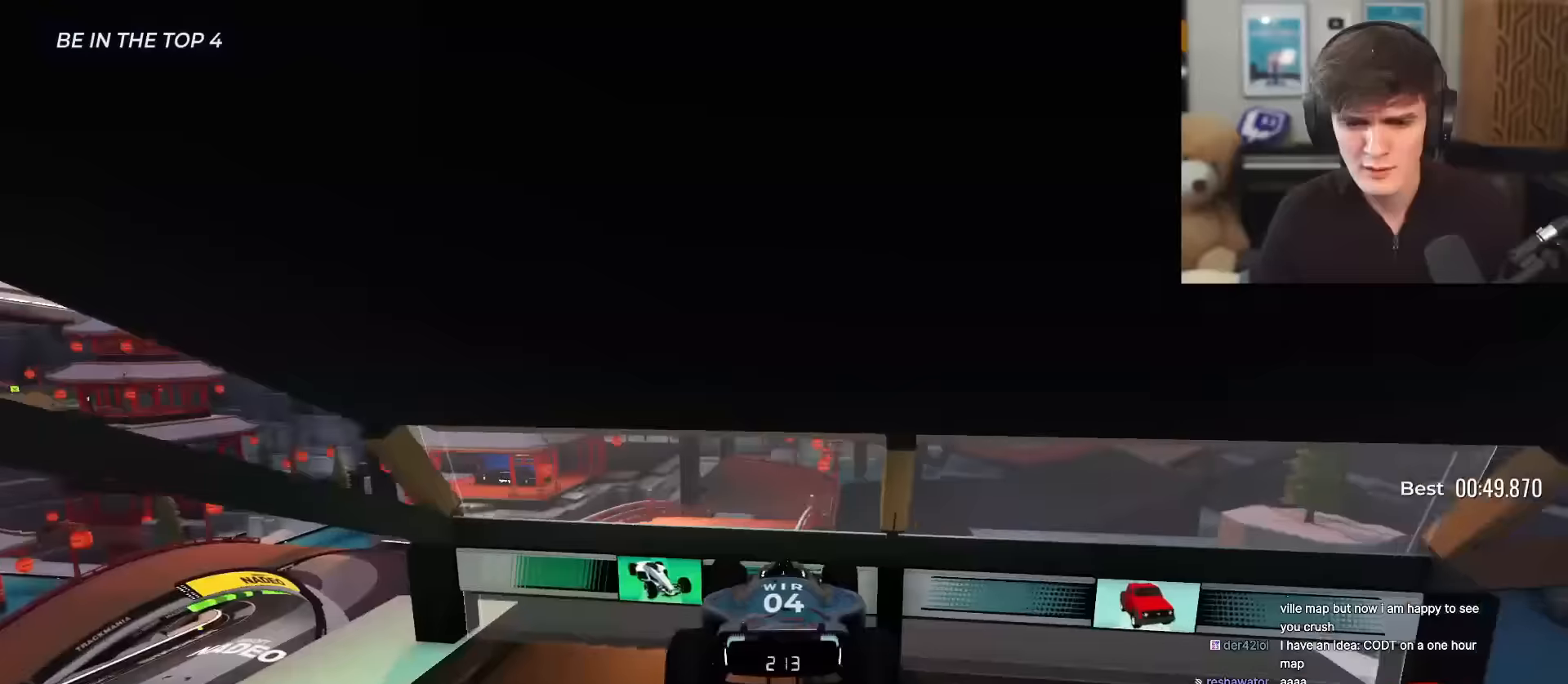
{"keys": ["up"], "events": []}
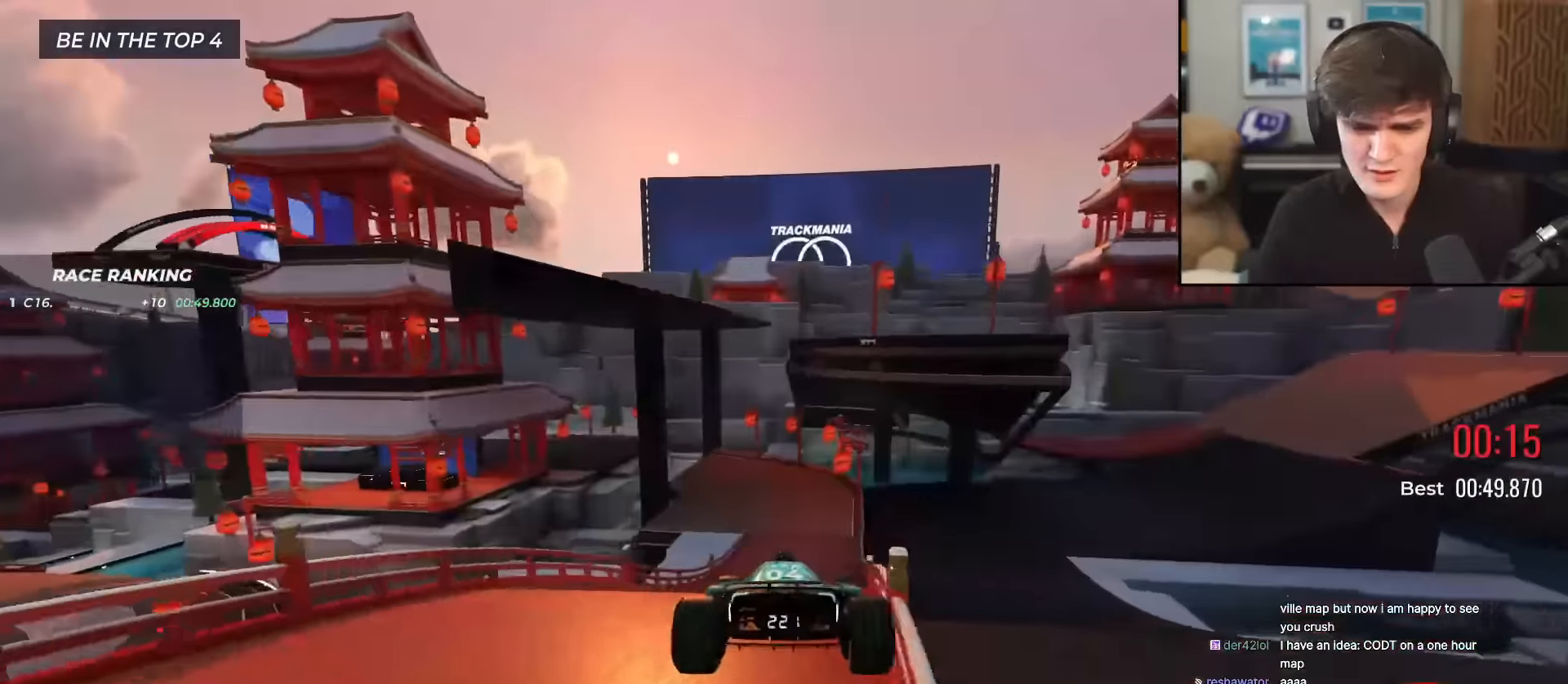
{"keys": ["up"], "events": []}
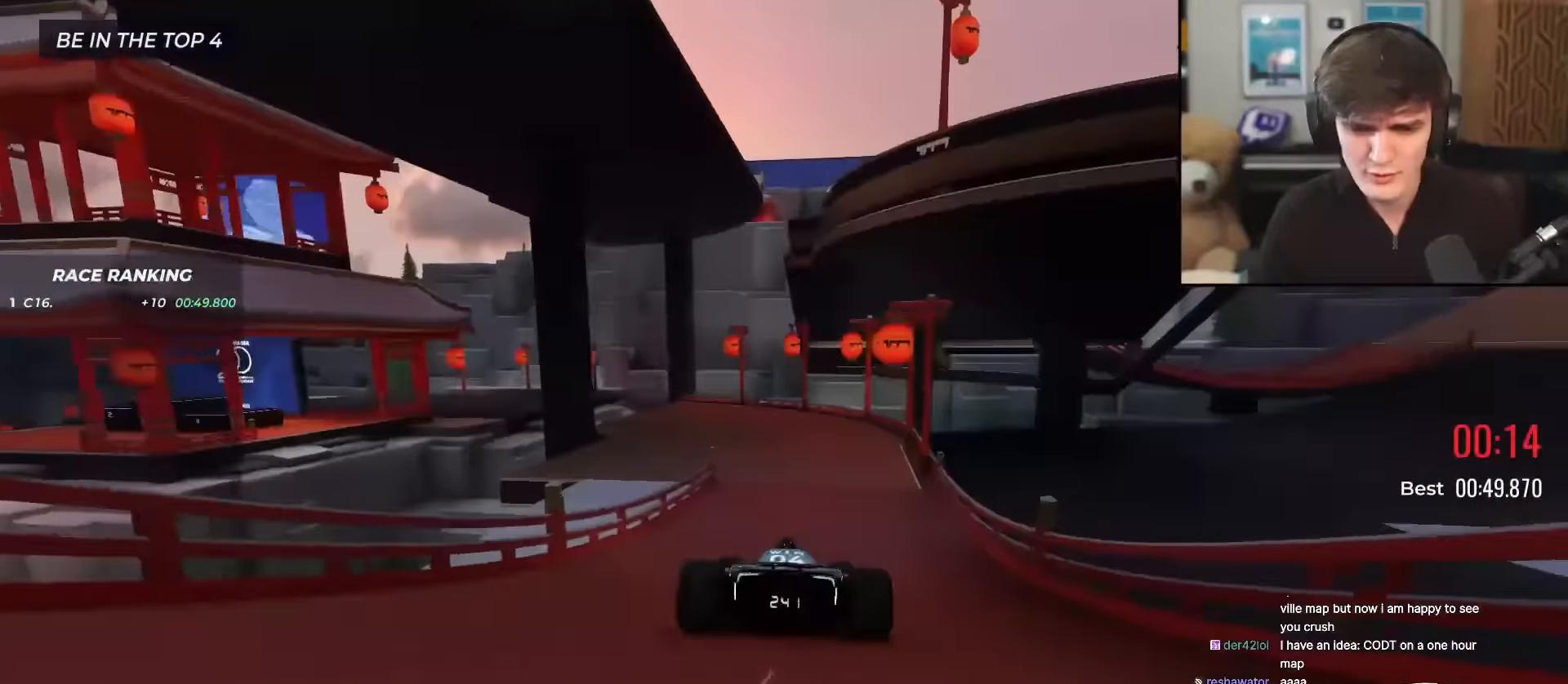
{"keys": ["left", "up"], "events": [[66, "left", "down"], [150, "left", "up"], [250, "left", "down"]]}
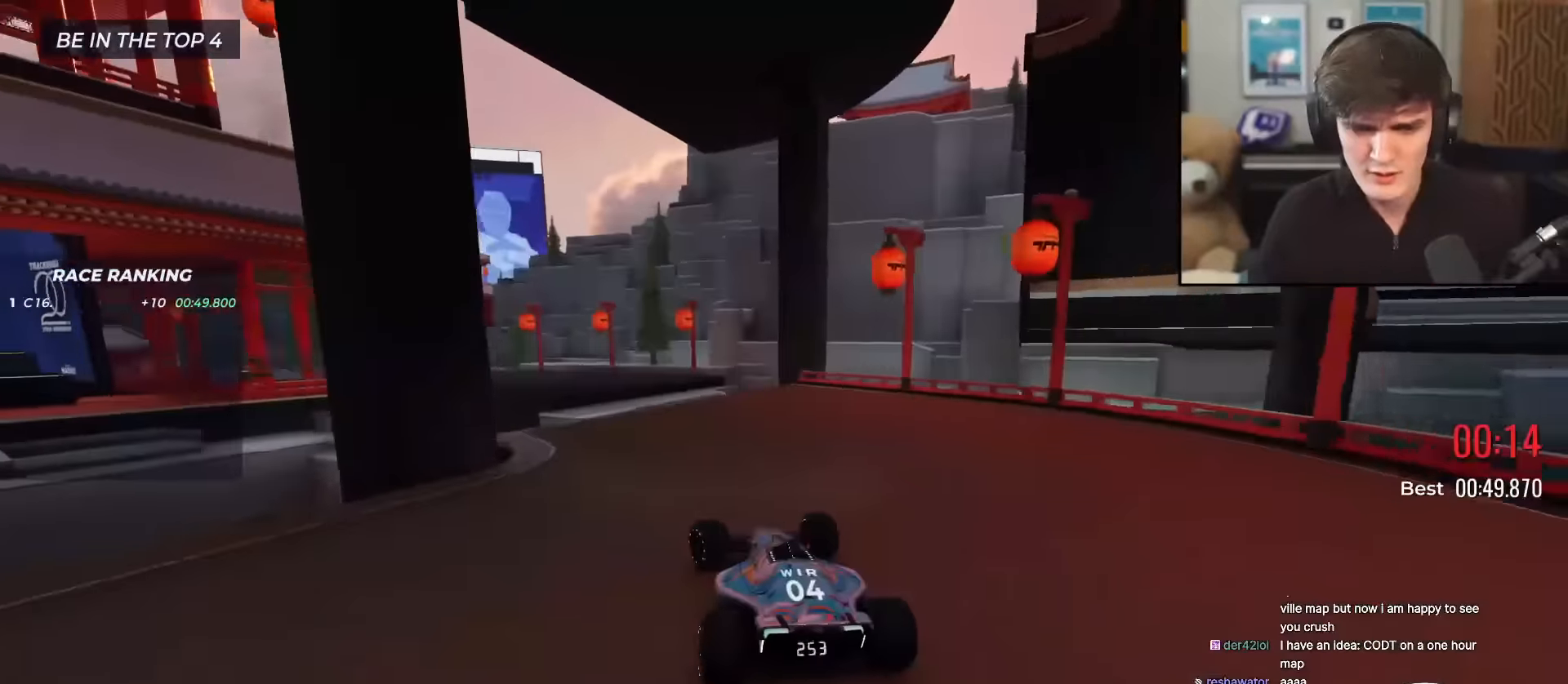
{"keys": ["up"], "events": [[167, "left", "up"], [217, "right", "down"], [267, "right", "up"]]}
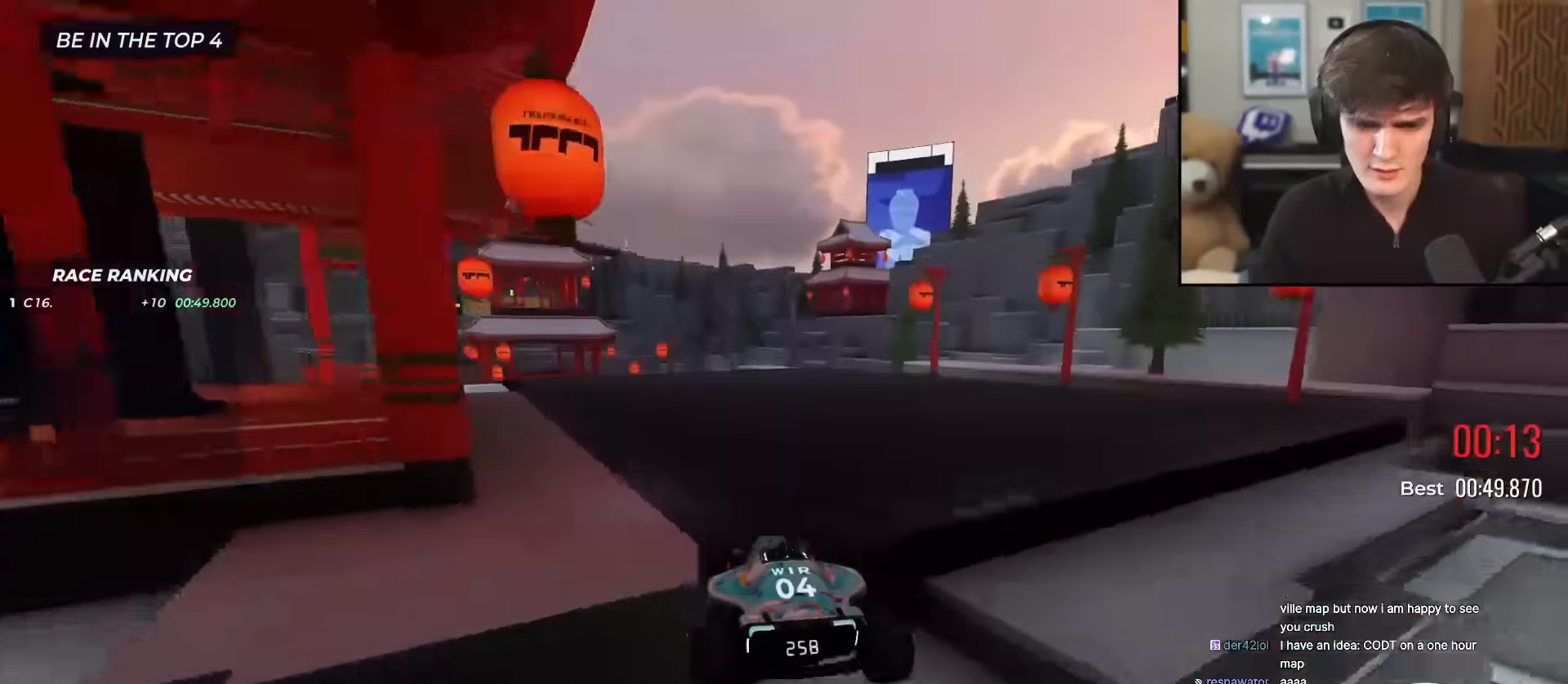
{"keys": ["up"], "events": [[83, "left", "down"], [283, "left", "up"], [367, "left", "down"], [417, "left", "up"]]}
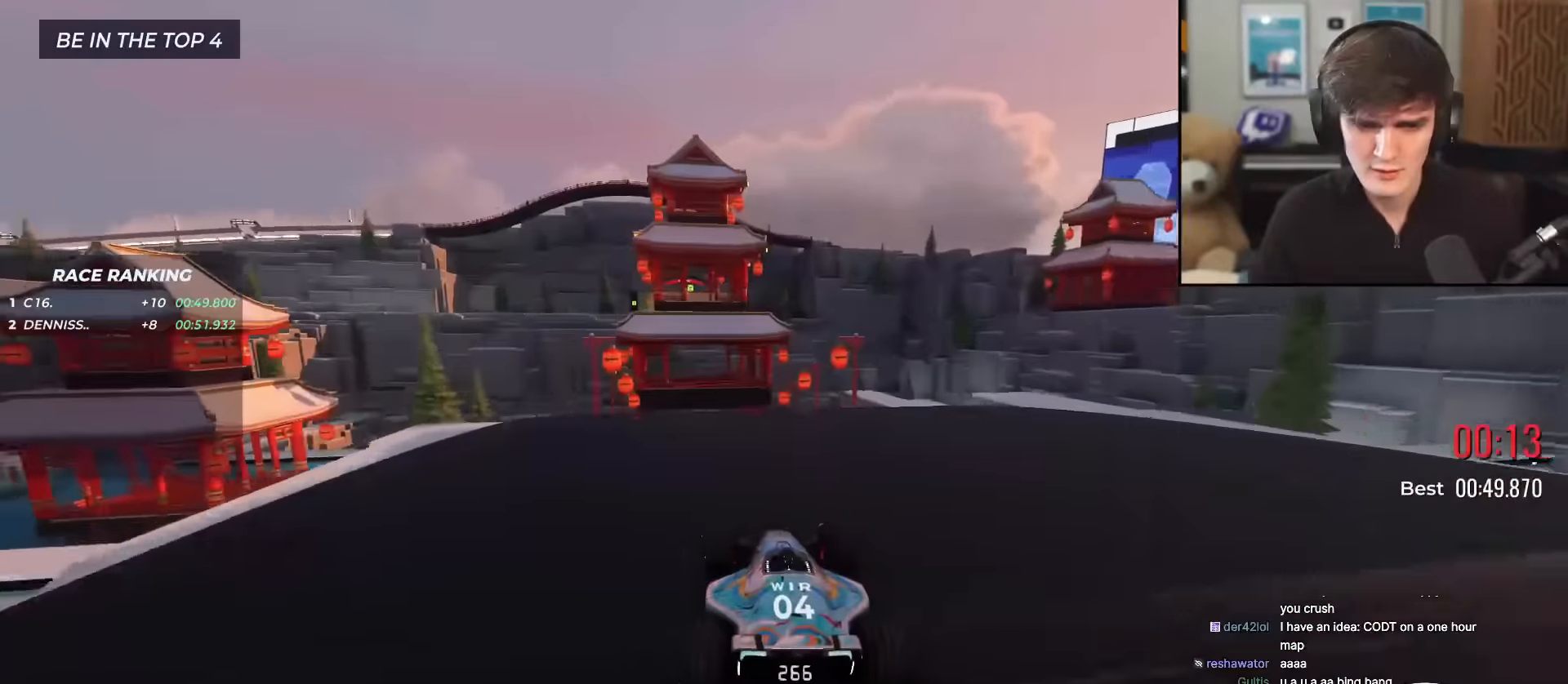
{"keys": ["up"], "events": []}
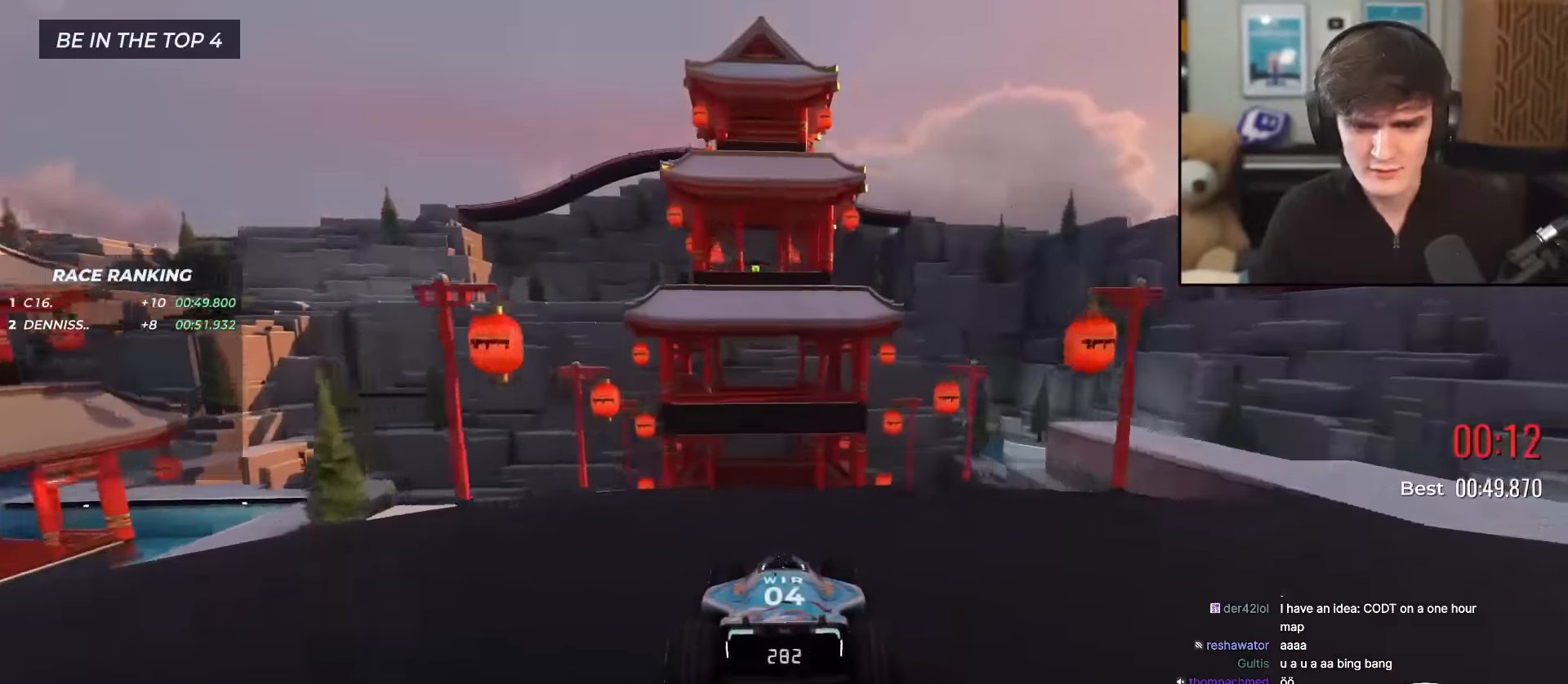
{"keys": ["up"], "events": [[116, "left", "down"], [167, "left", "up"]]}
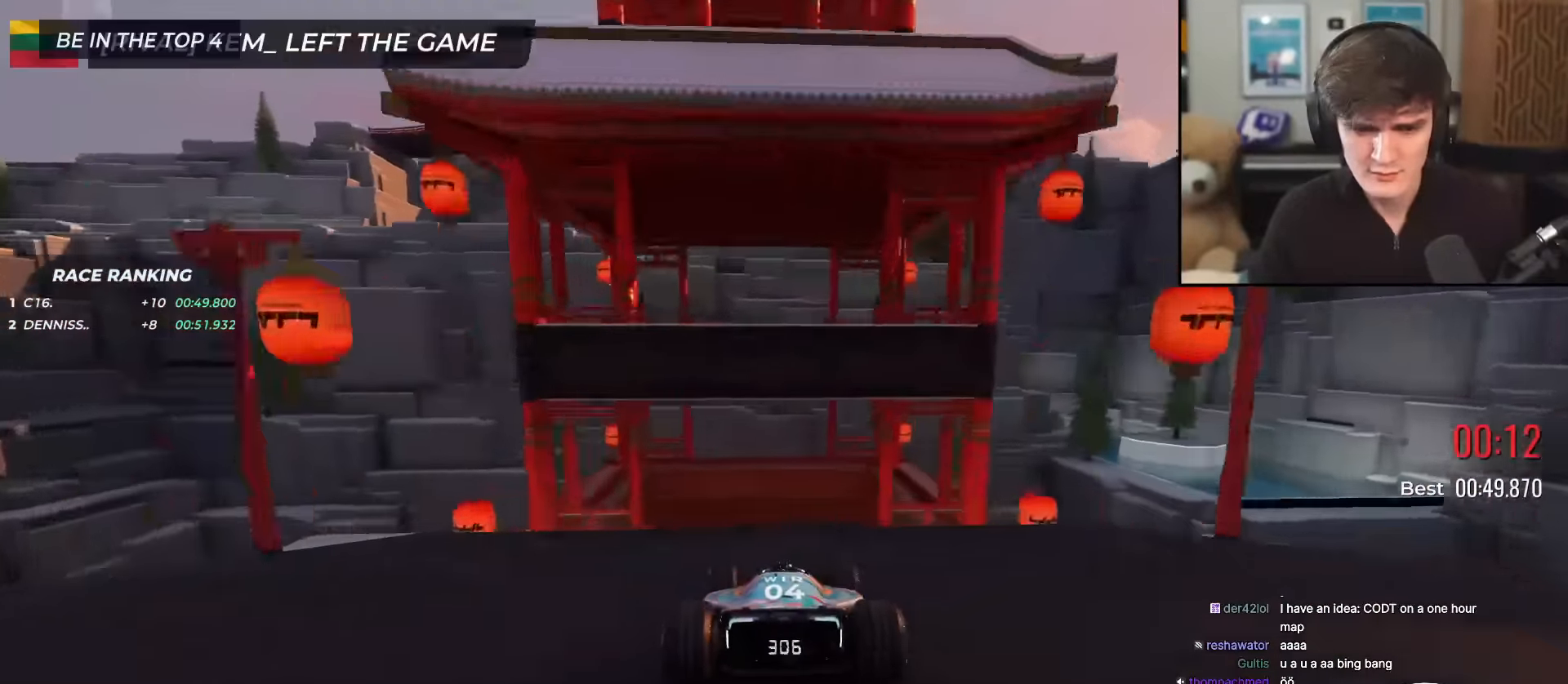
{"keys": ["up"], "events": [[184, "left", "down"], [234, "left", "up"]]}
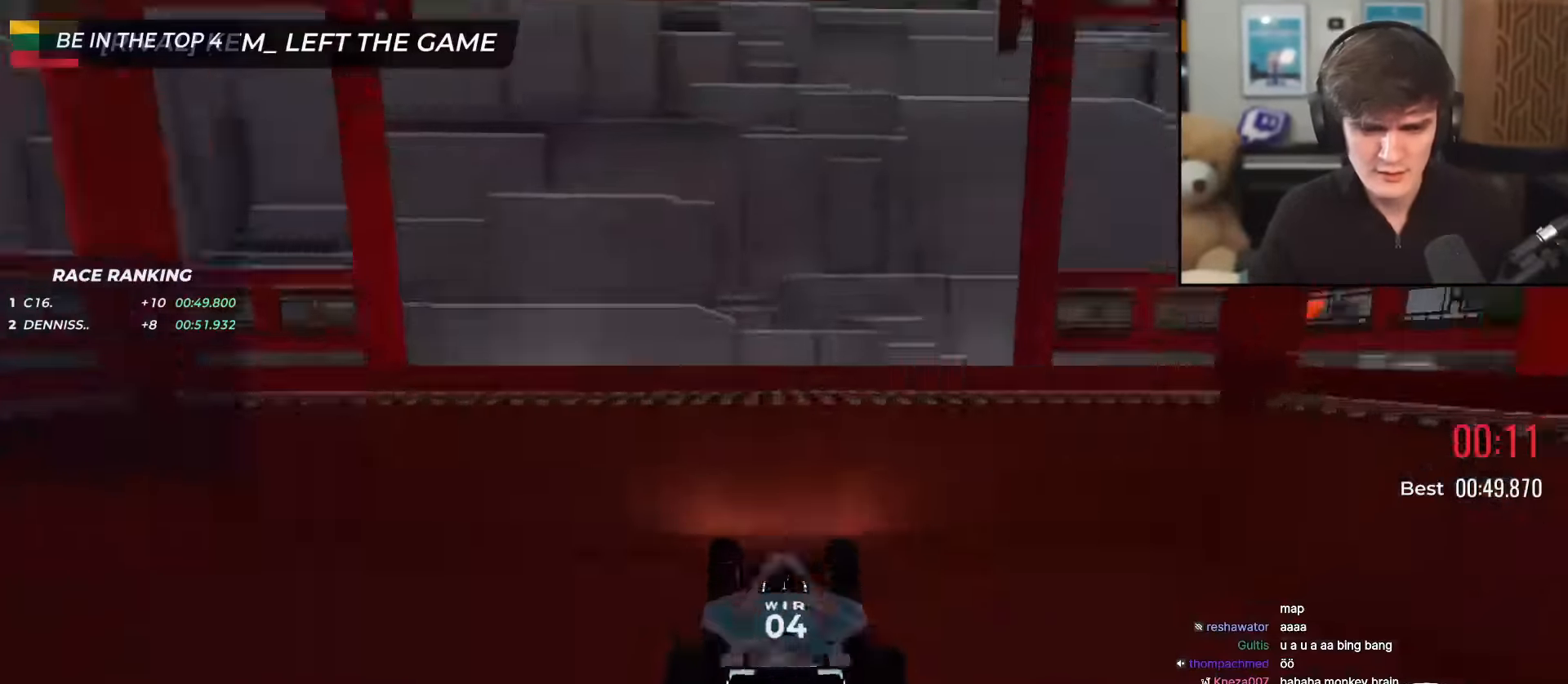
{"keys": ["up"], "events": []}
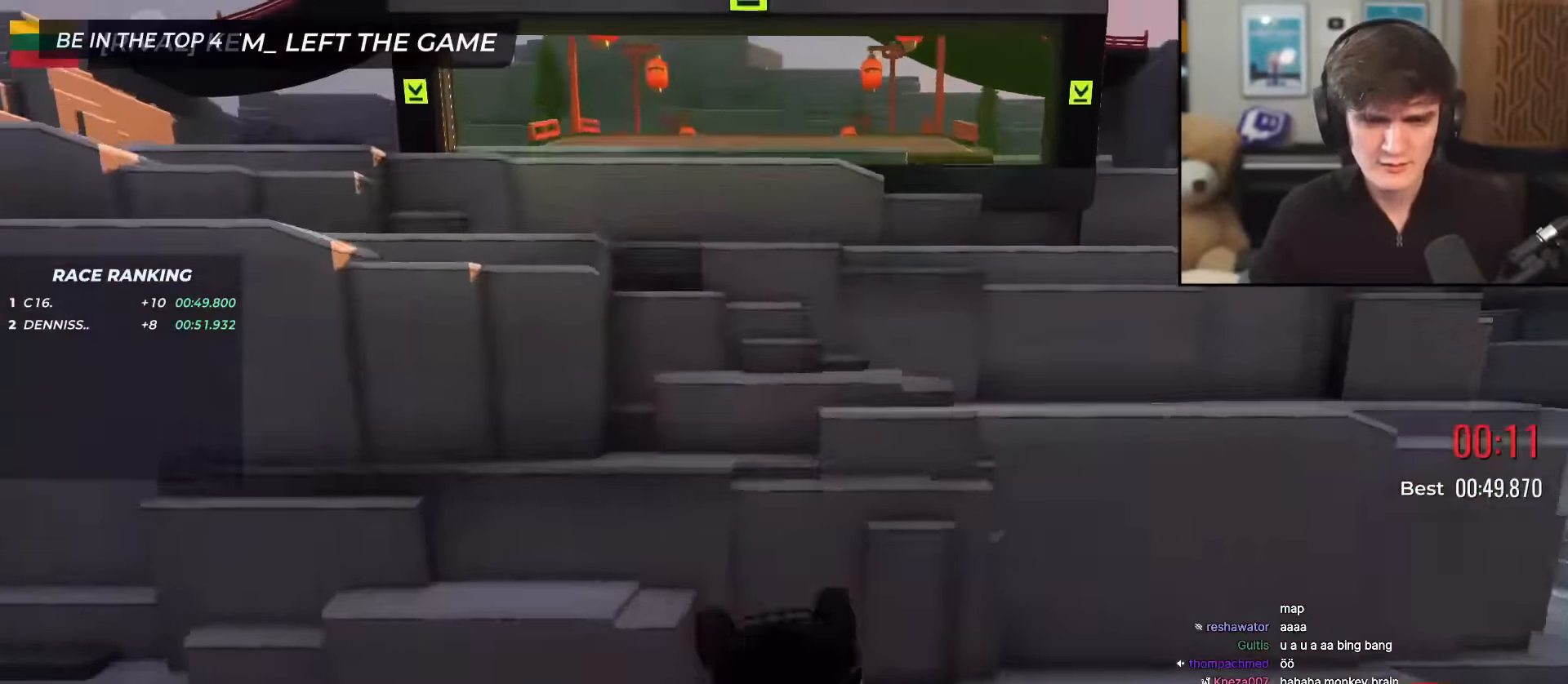
{"keys": ["up"], "events": []}
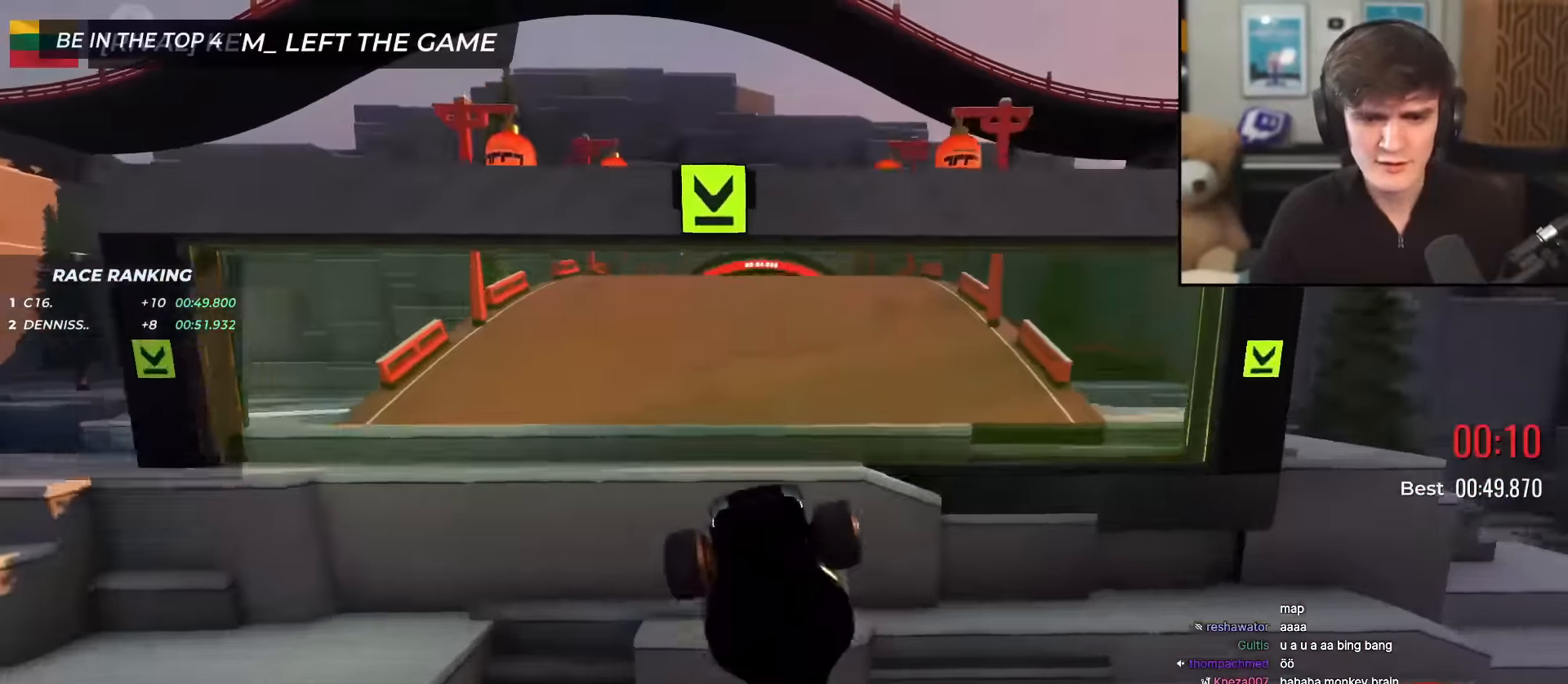
{"keys": ["up"], "events": []}
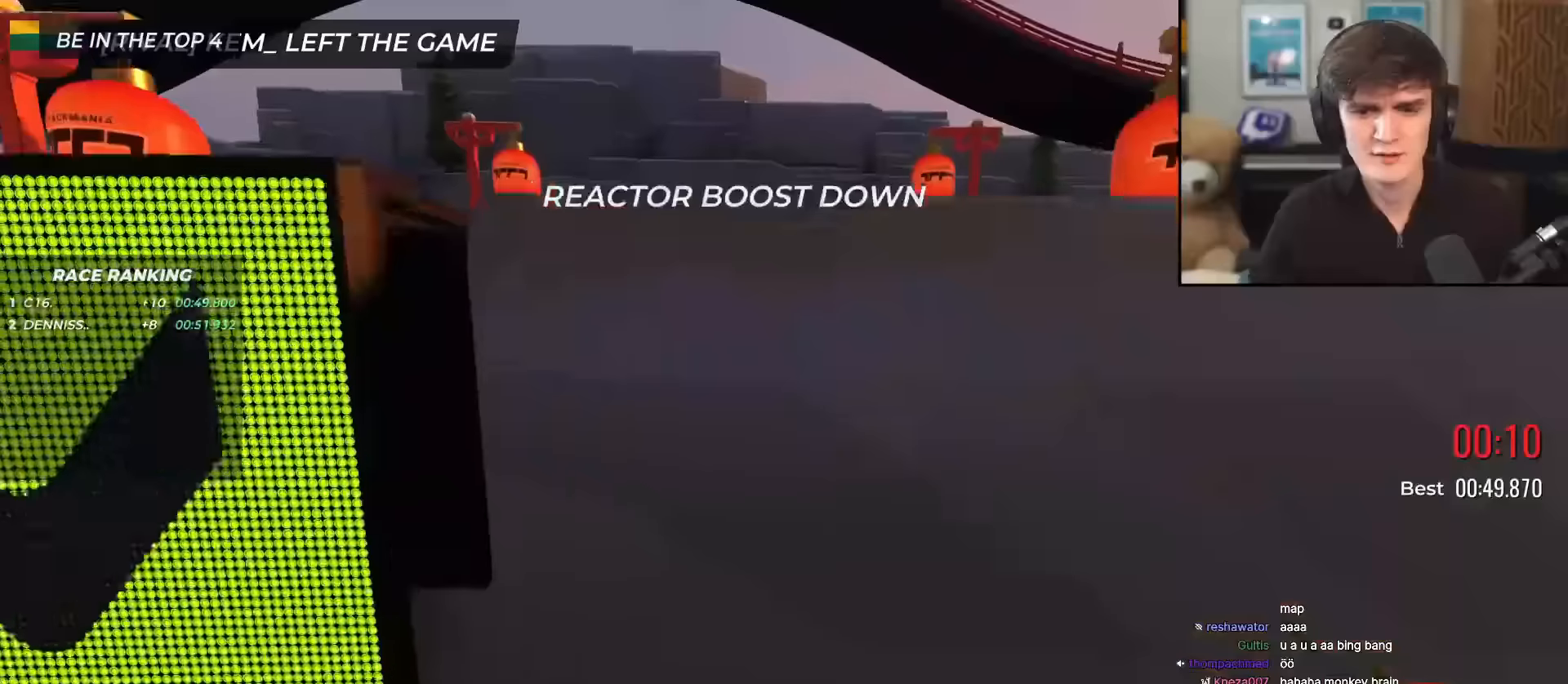
{"keys": ["up"], "events": []}
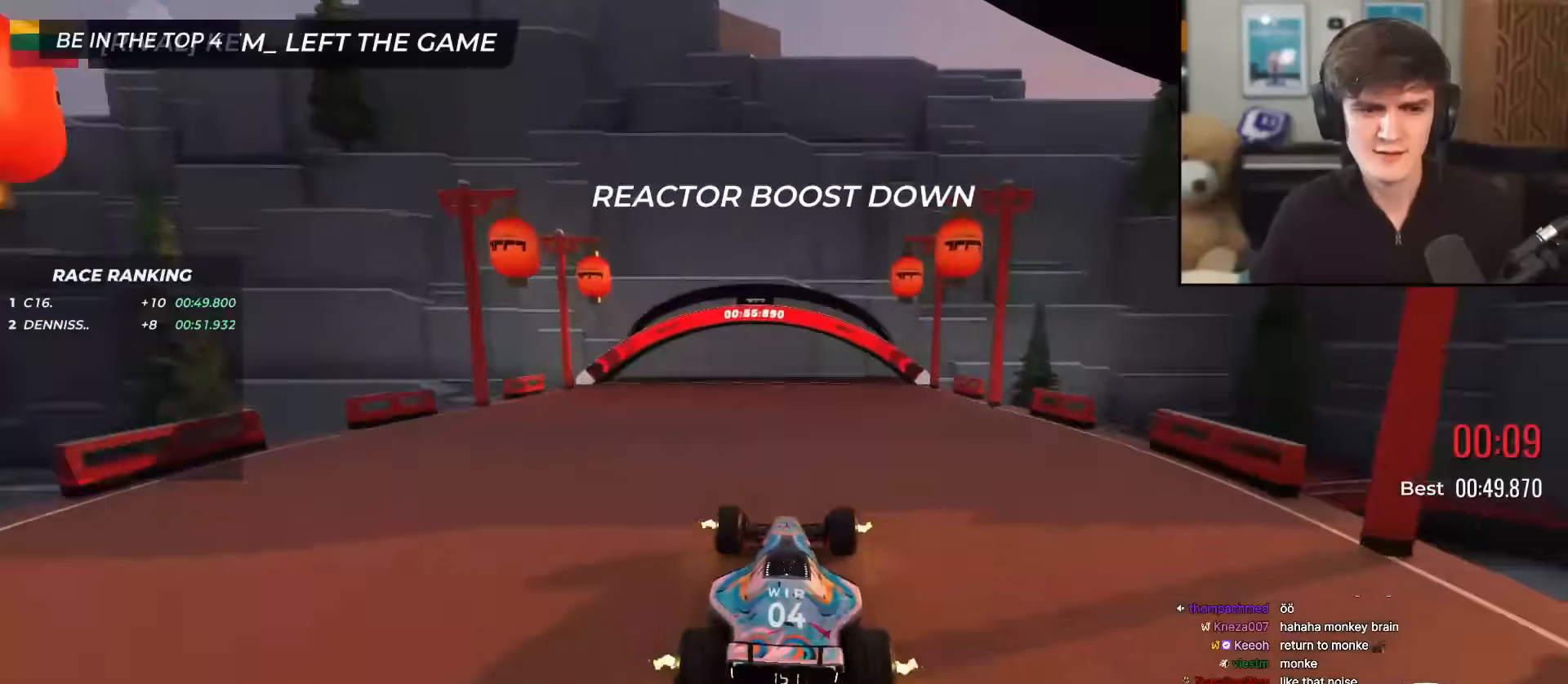
{"keys": ["up"], "events": []}
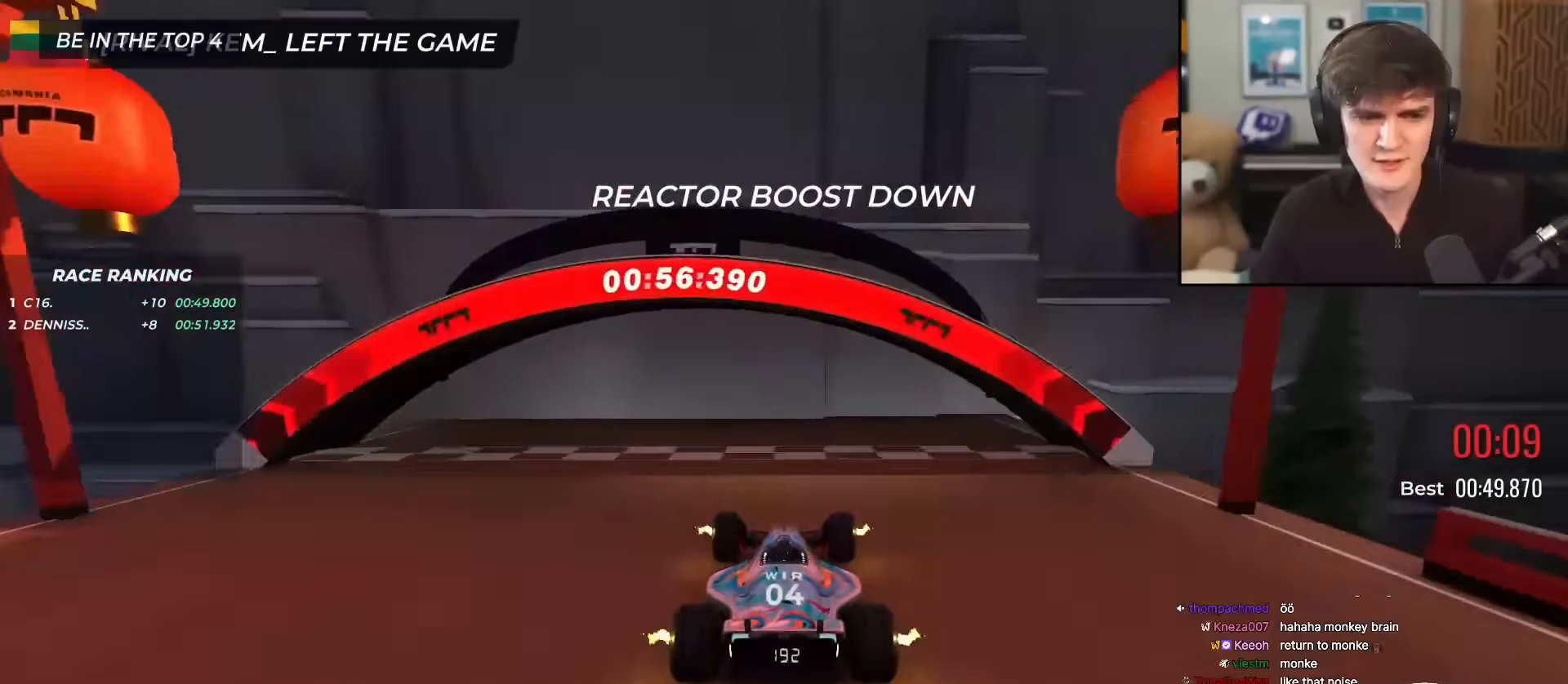
{"keys": ["up"], "events": []}
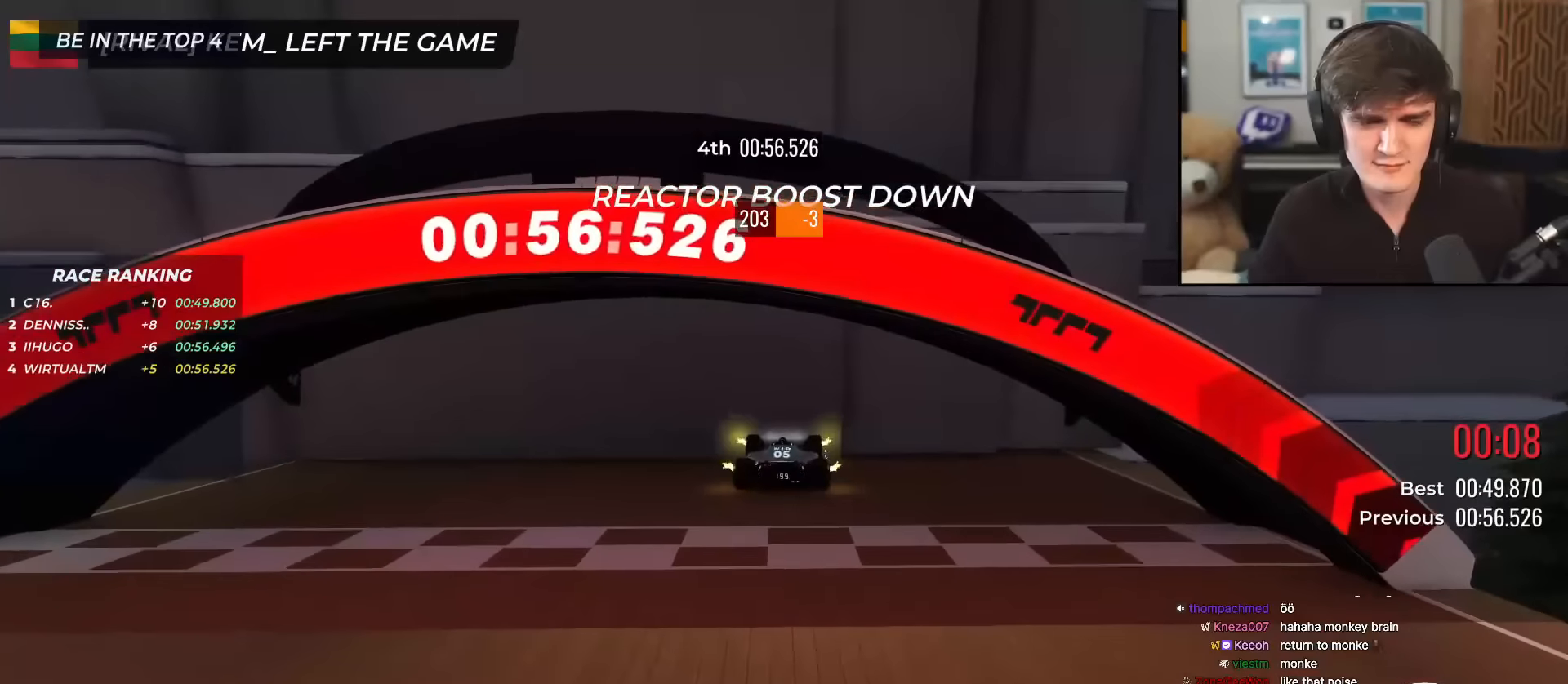
{"keys": ["up"], "events": []}
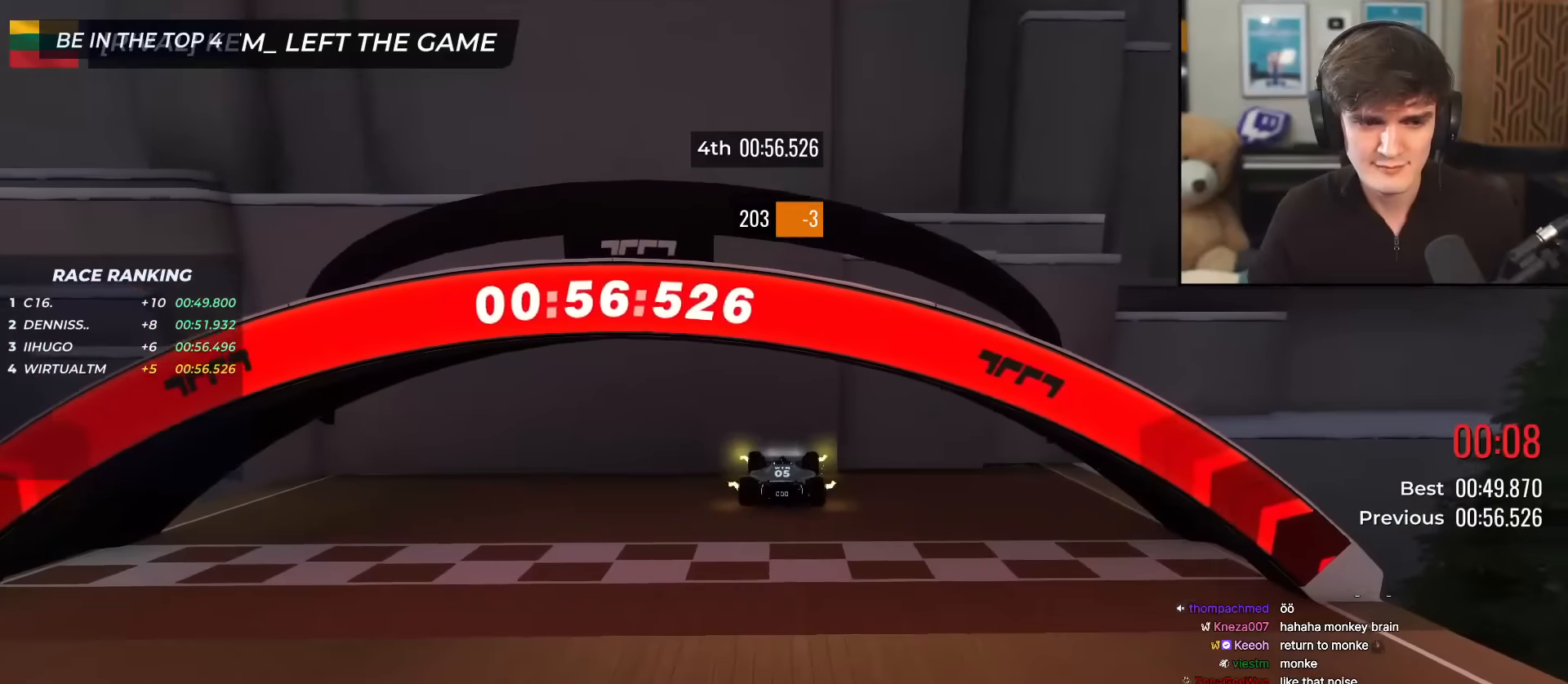
{"keys": [], "events": [[184, "up", "up"]]}